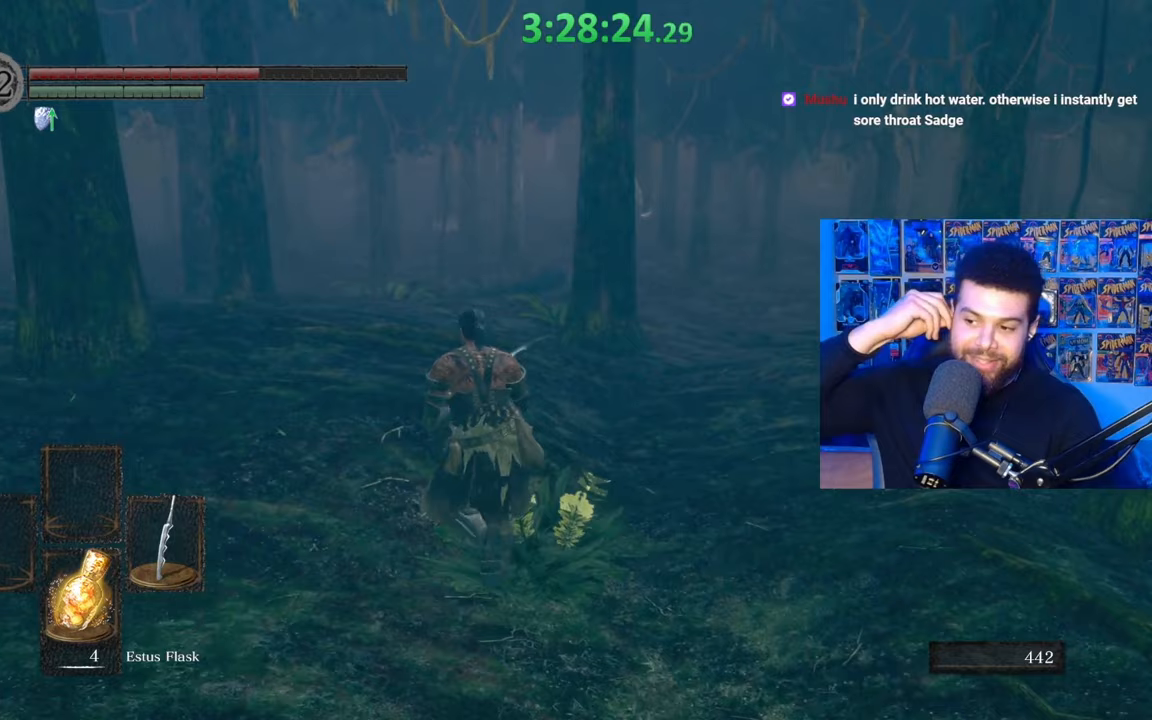
Gameplay with a controller (Xbox layout); each line is a JSON object with the inputs held at the frame after it. "events" lists button and stick changes between this image and that frame as [ms after this image, input, new state], when the widget could be followed in between.
{"buttons": [], "left_stick": "up", "right_stick": "center", "events": []}
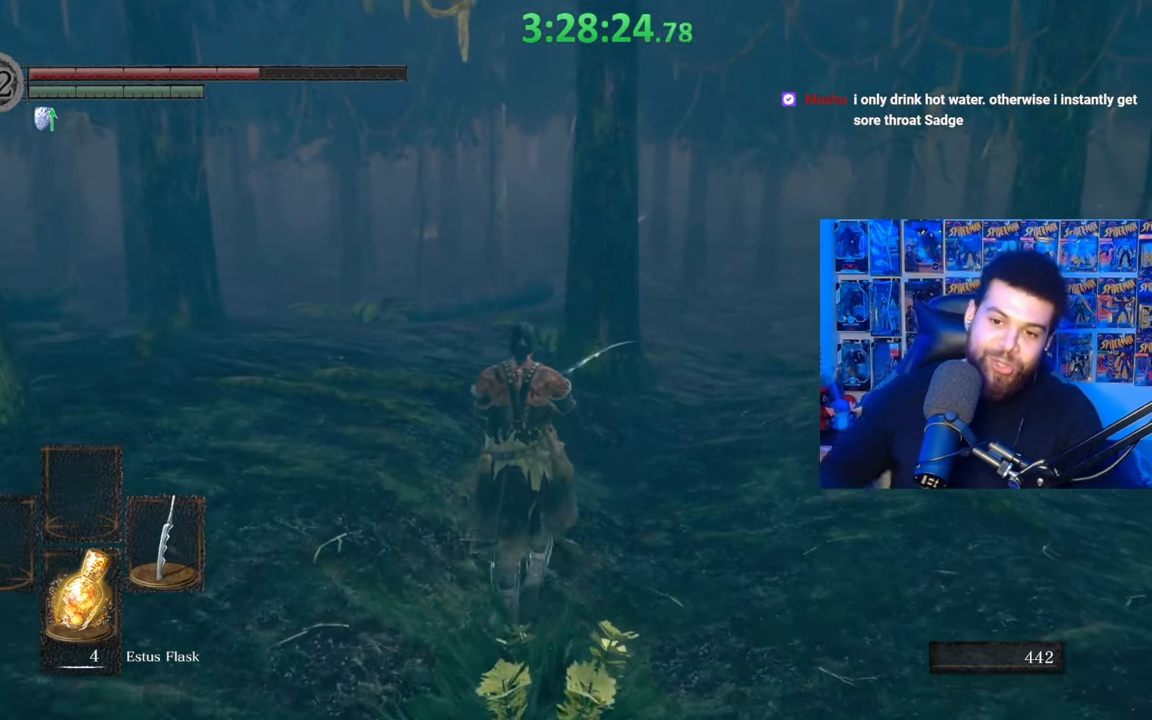
{"buttons": [], "left_stick": "up", "right_stick": "center", "events": []}
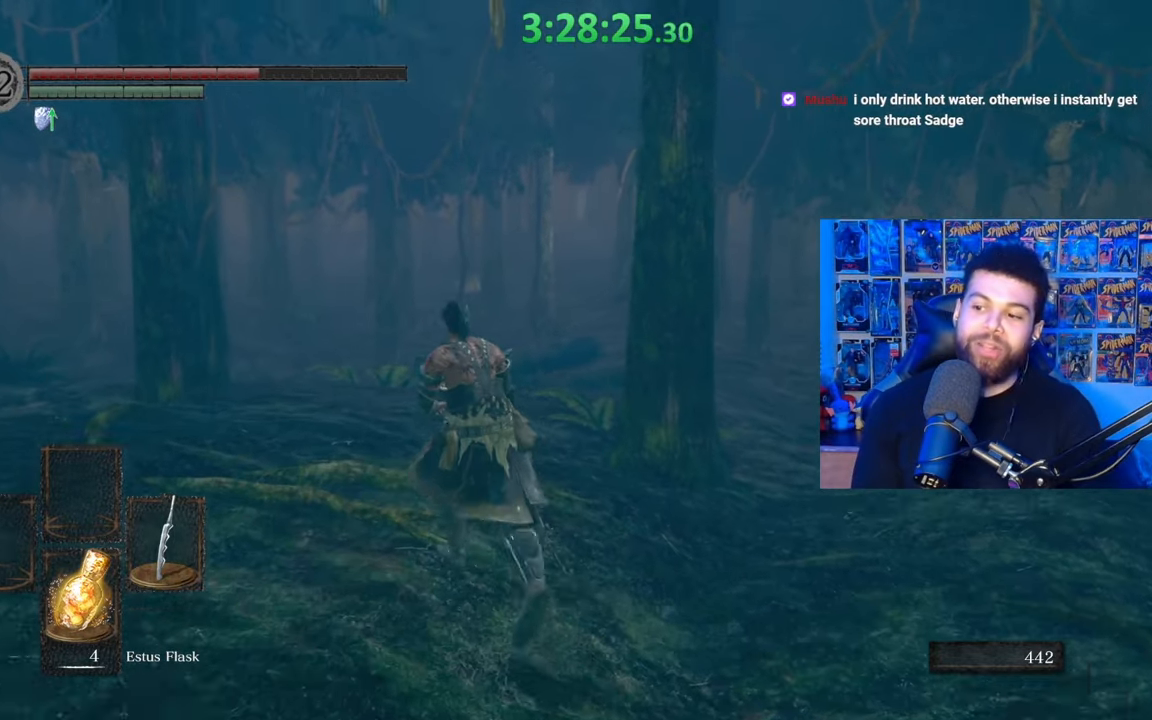
{"buttons": [], "left_stick": "up", "right_stick": "center", "events": []}
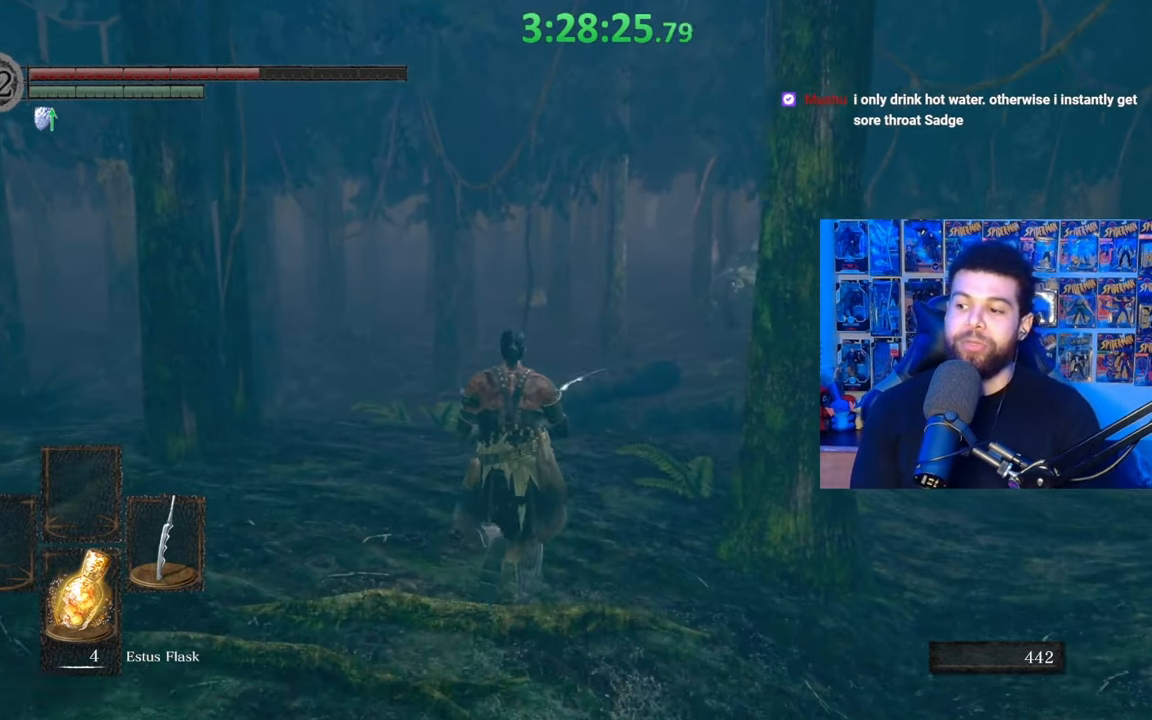
{"buttons": ["B"], "left_stick": "up", "right_stick": "center", "events": [[133, "right_stick", "down"], [283, "right_stick", "center"], [433, "B", "down"]]}
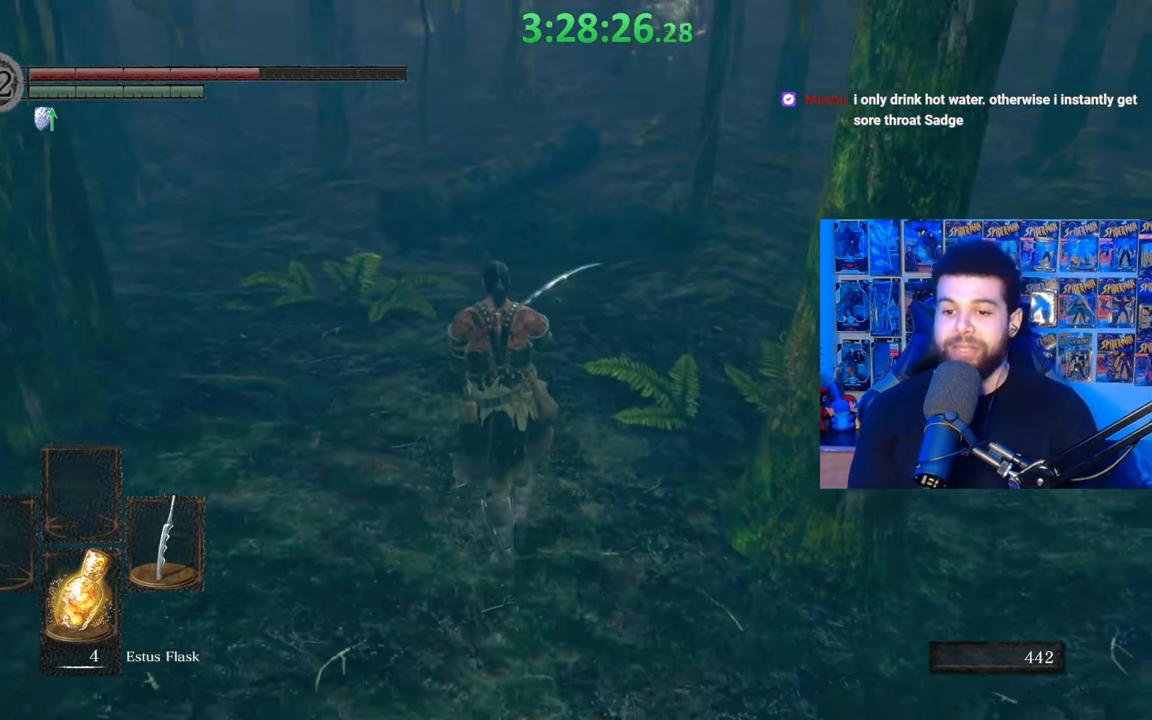
{"buttons": ["B"], "left_stick": "up", "right_stick": "down-left", "events": [[433, "right_stick", "down-left"]]}
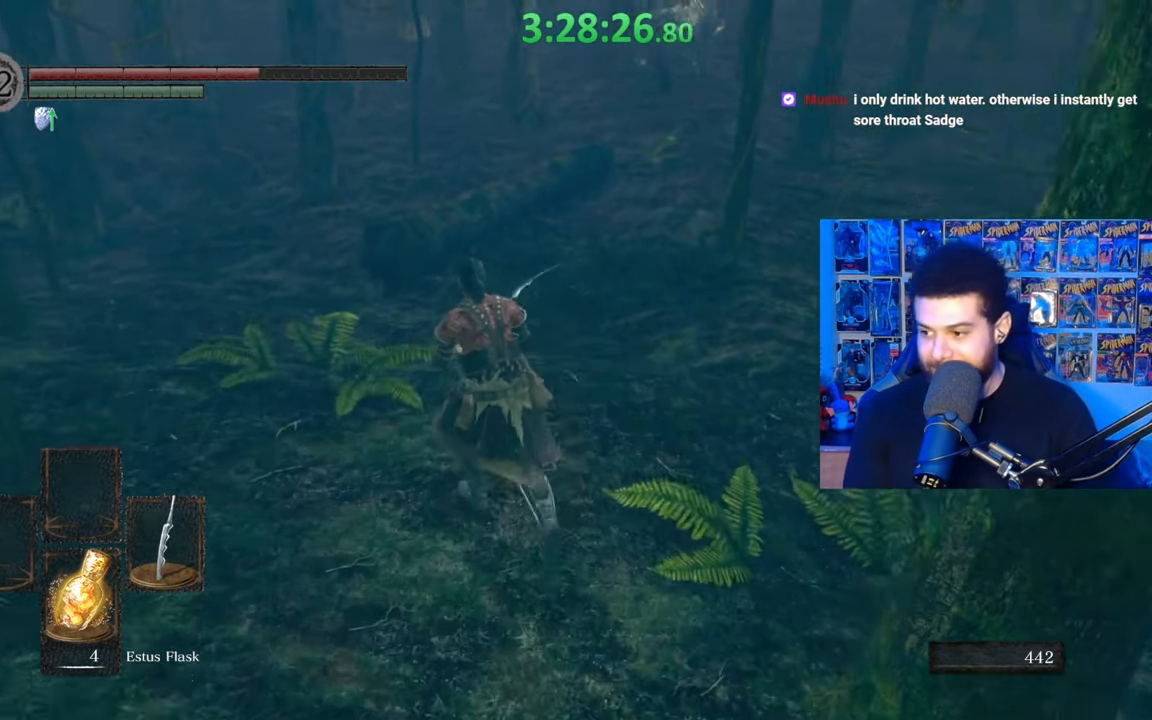
{"buttons": ["B"], "left_stick": "up", "right_stick": "up", "events": [[33, "right_stick", "center"], [467, "right_stick", "up"]]}
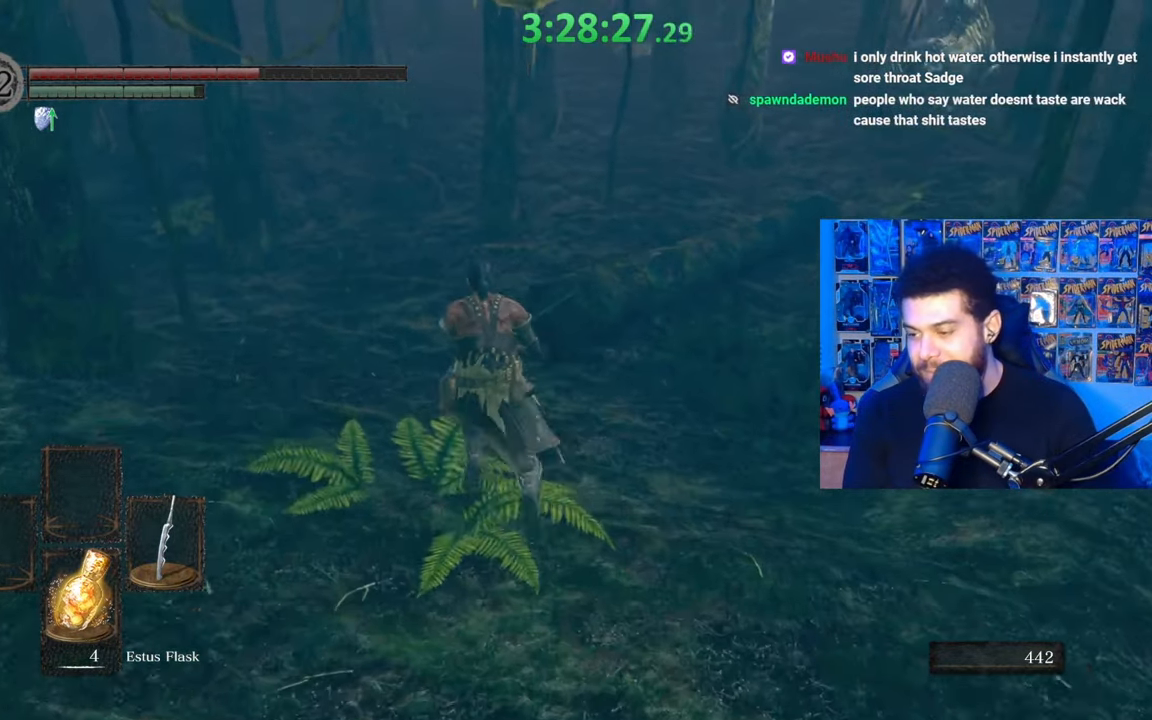
{"buttons": ["B"], "left_stick": "up", "right_stick": "center", "events": [[83, "right_stick", "center"]]}
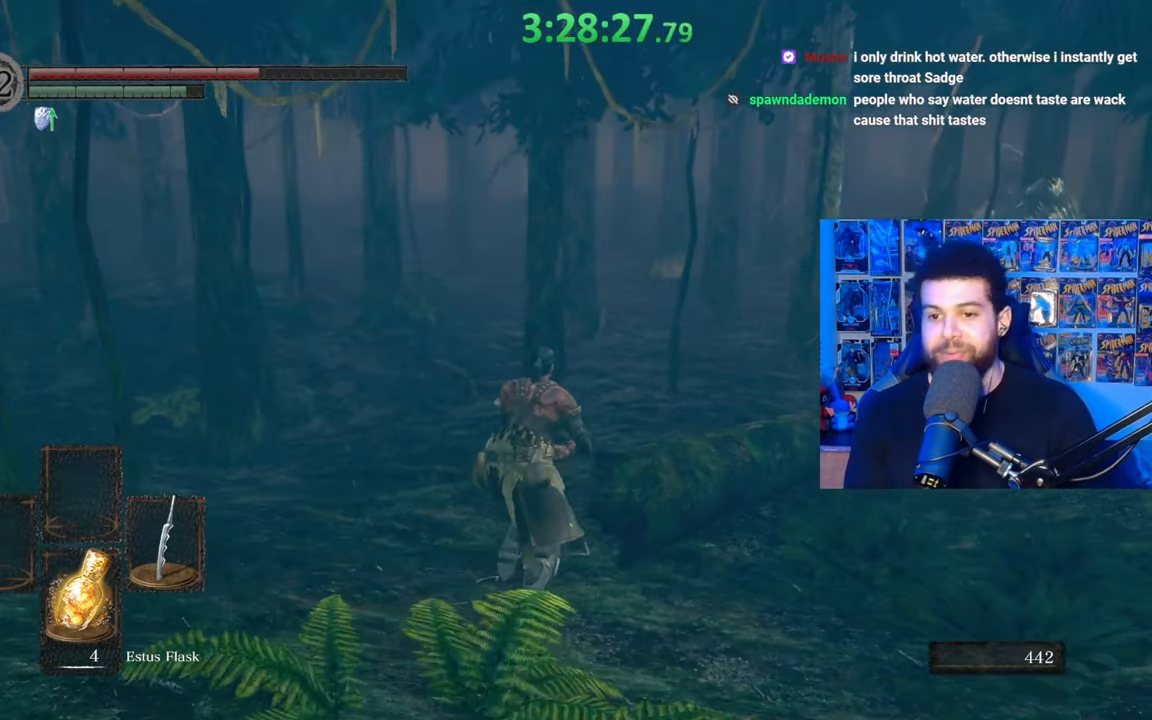
{"buttons": ["B"], "left_stick": "up", "right_stick": "center", "events": []}
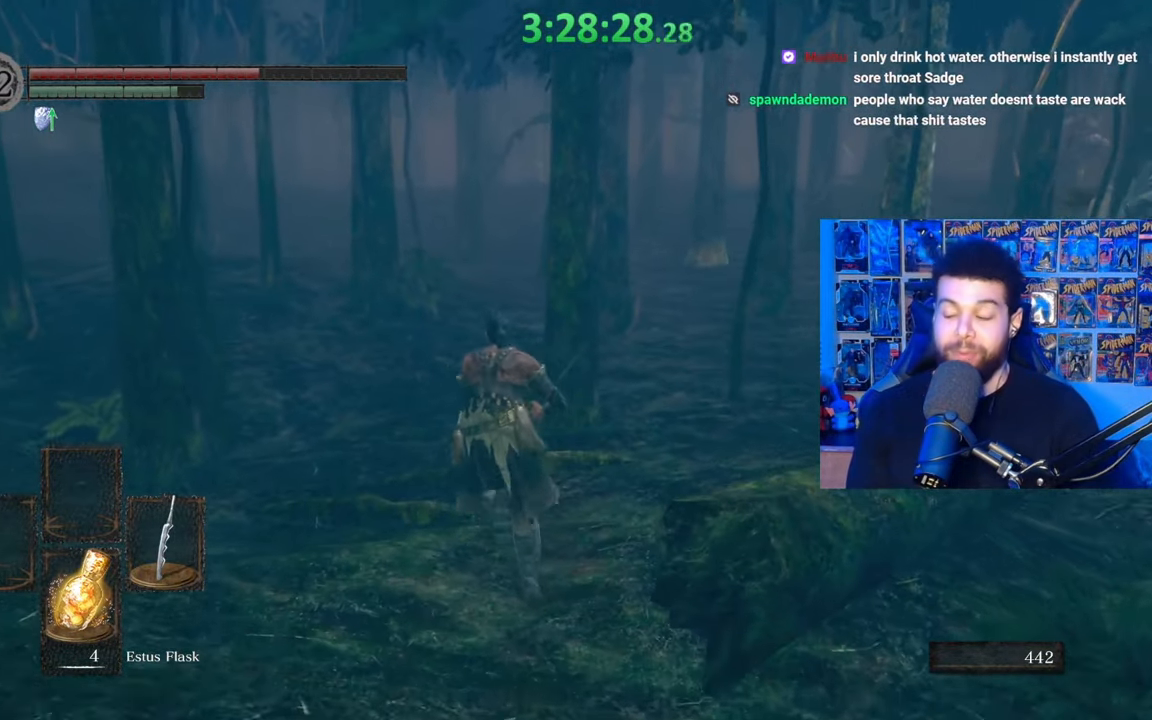
{"buttons": ["B"], "left_stick": "up", "right_stick": "center", "events": []}
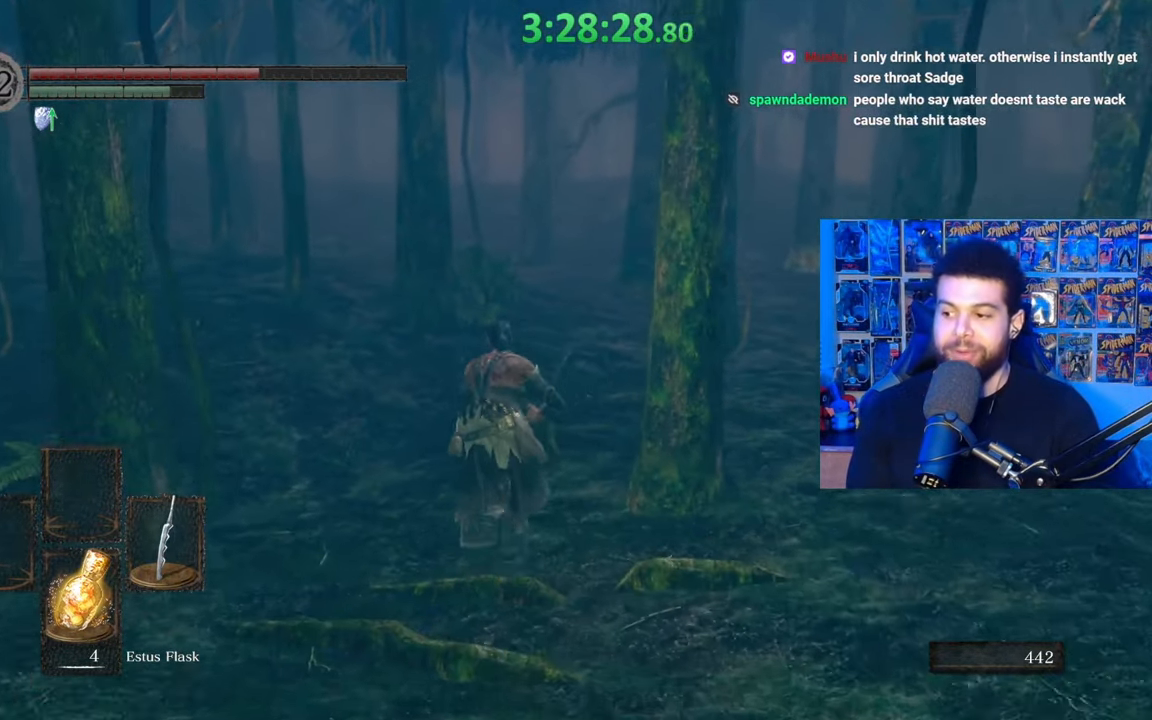
{"buttons": ["B"], "left_stick": "up", "right_stick": "center", "events": [[183, "right_stick", "down-right"], [317, "right_stick", "center"]]}
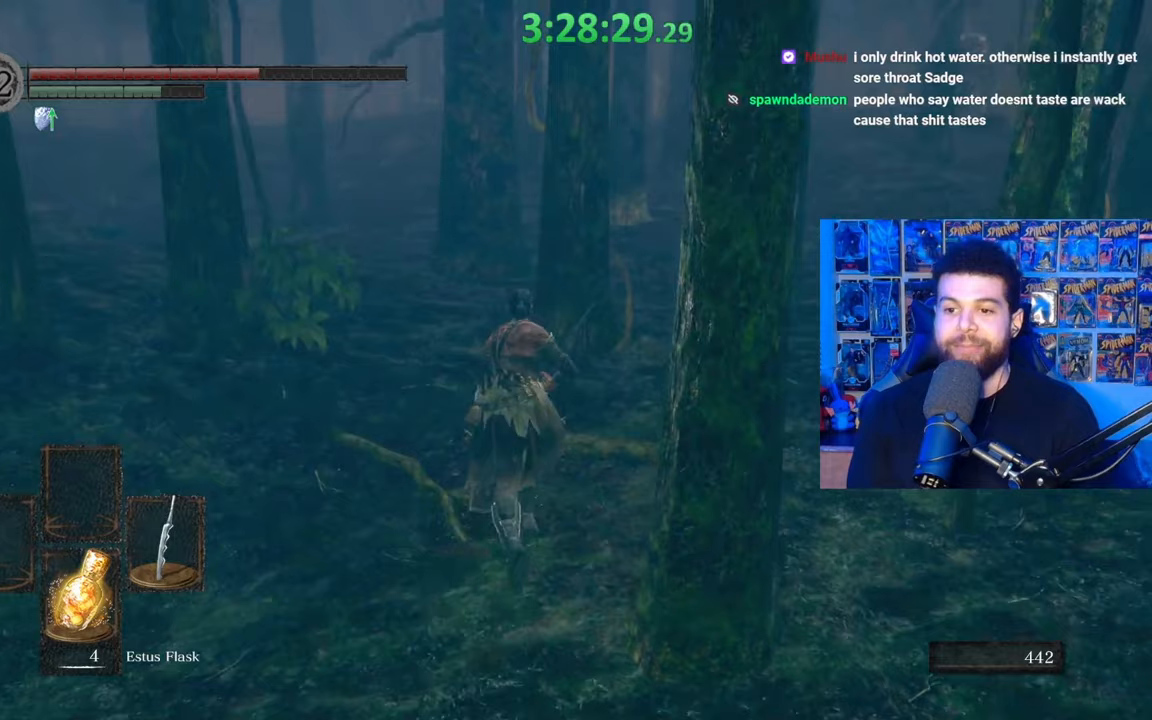
{"buttons": ["B"], "left_stick": "up", "right_stick": "center", "events": [[233, "right_stick", "up"], [283, "right_stick", "center"]]}
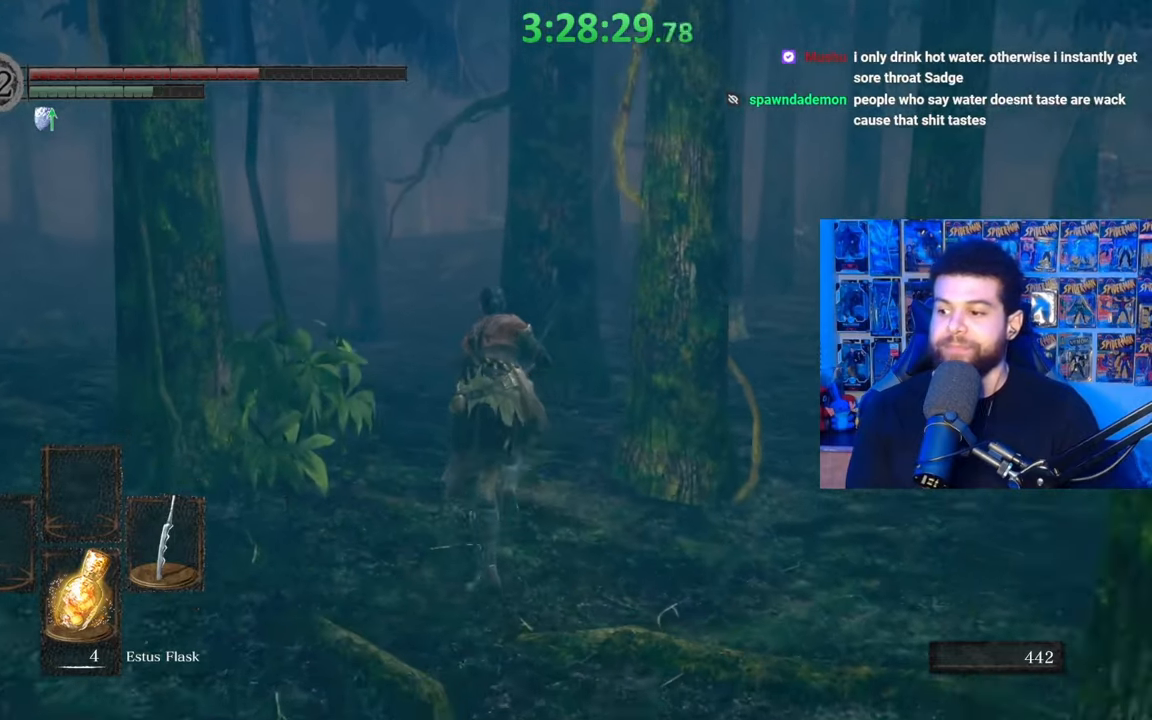
{"buttons": ["B"], "left_stick": "up", "right_stick": "center", "events": [[233, "B", "up"], [333, "B", "down"]]}
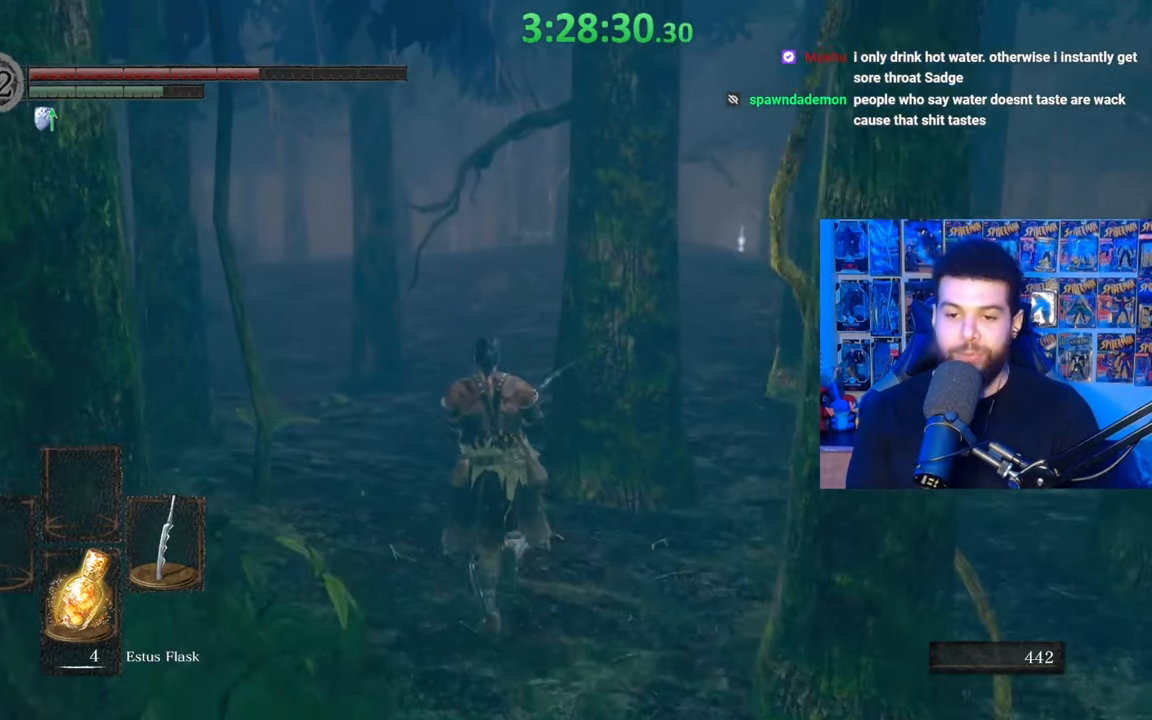
{"buttons": ["B"], "left_stick": "up", "right_stick": "center", "events": []}
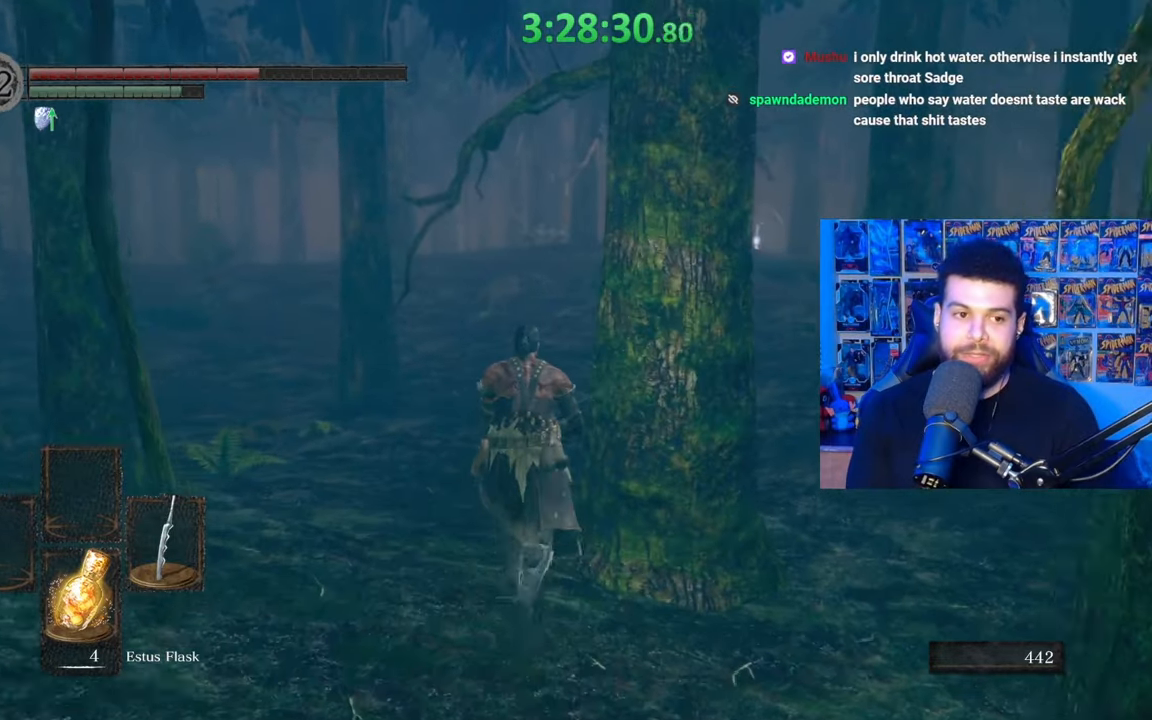
{"buttons": ["B"], "left_stick": "up", "right_stick": "center", "events": [[67, "right_stick", "down"], [133, "right_stick", "center"], [333, "right_stick", "up"], [417, "right_stick", "center"]]}
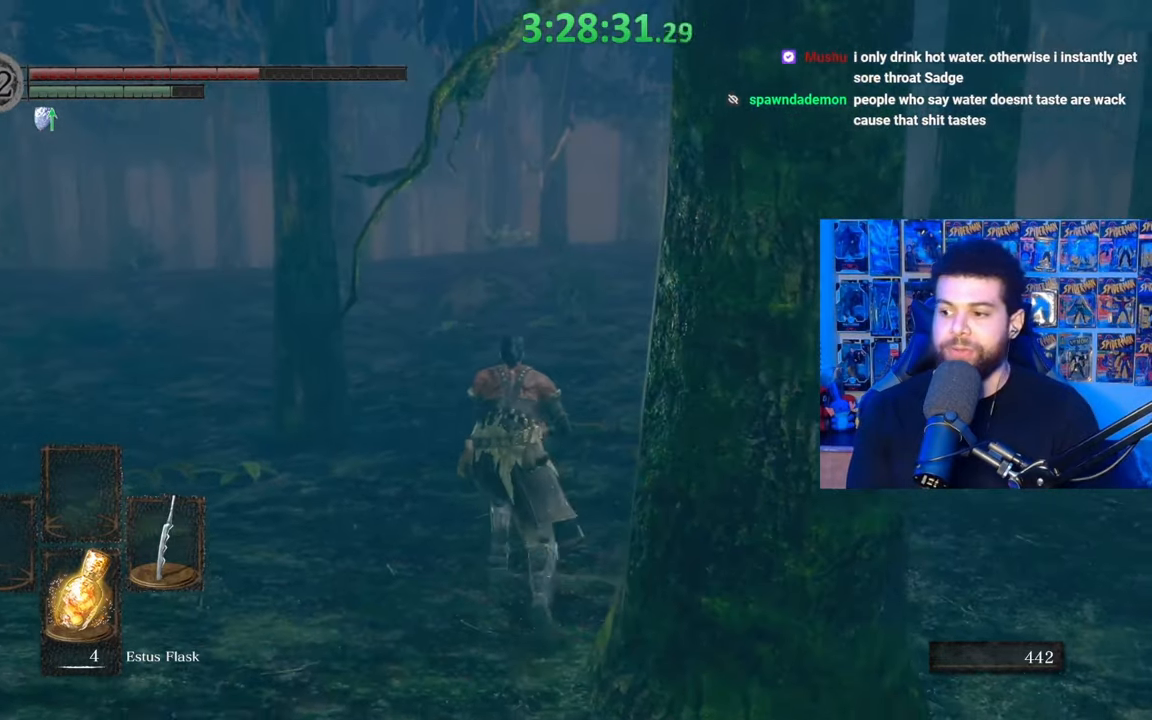
{"buttons": ["B"], "left_stick": "up", "right_stick": "center", "events": []}
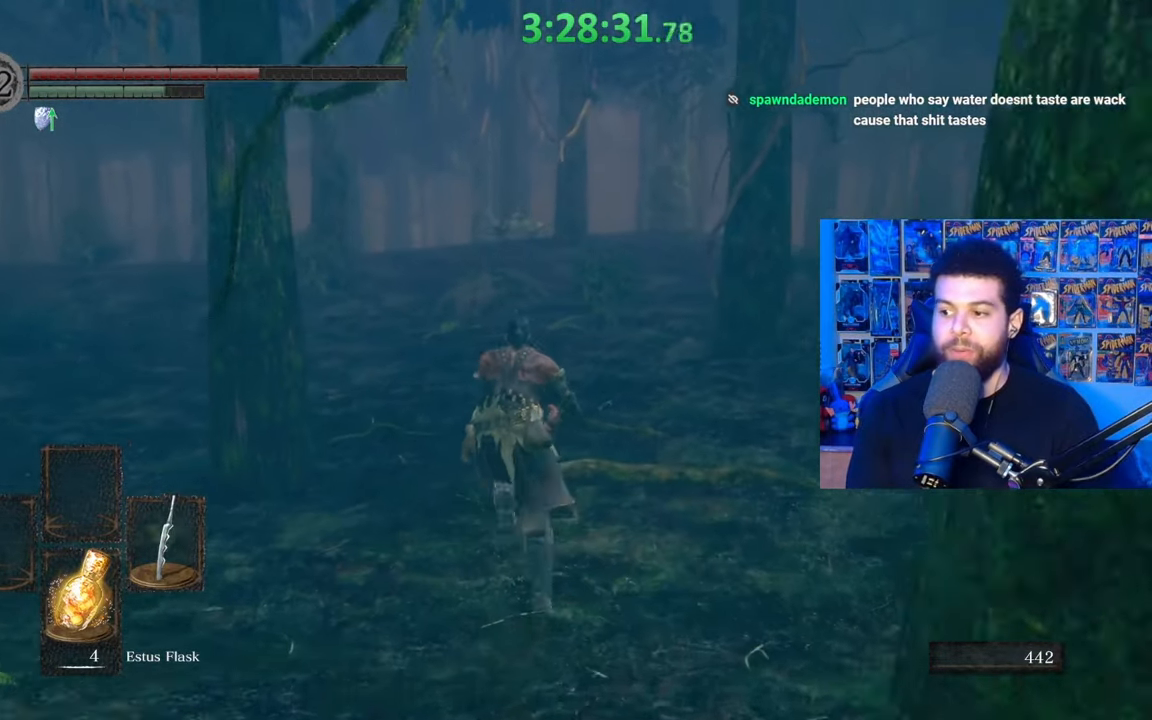
{"buttons": ["B"], "left_stick": "up", "right_stick": "center", "events": [[383, "right_stick", "down"], [483, "right_stick", "center"]]}
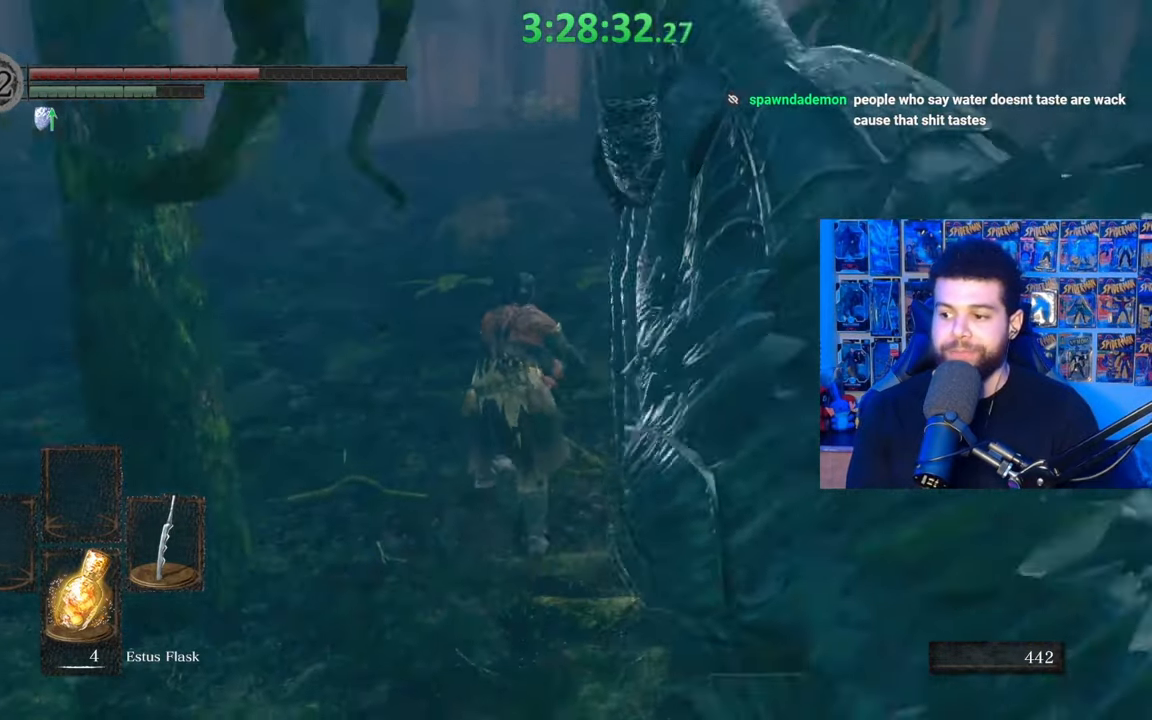
{"buttons": ["B"], "left_stick": "up", "right_stick": "center", "events": []}
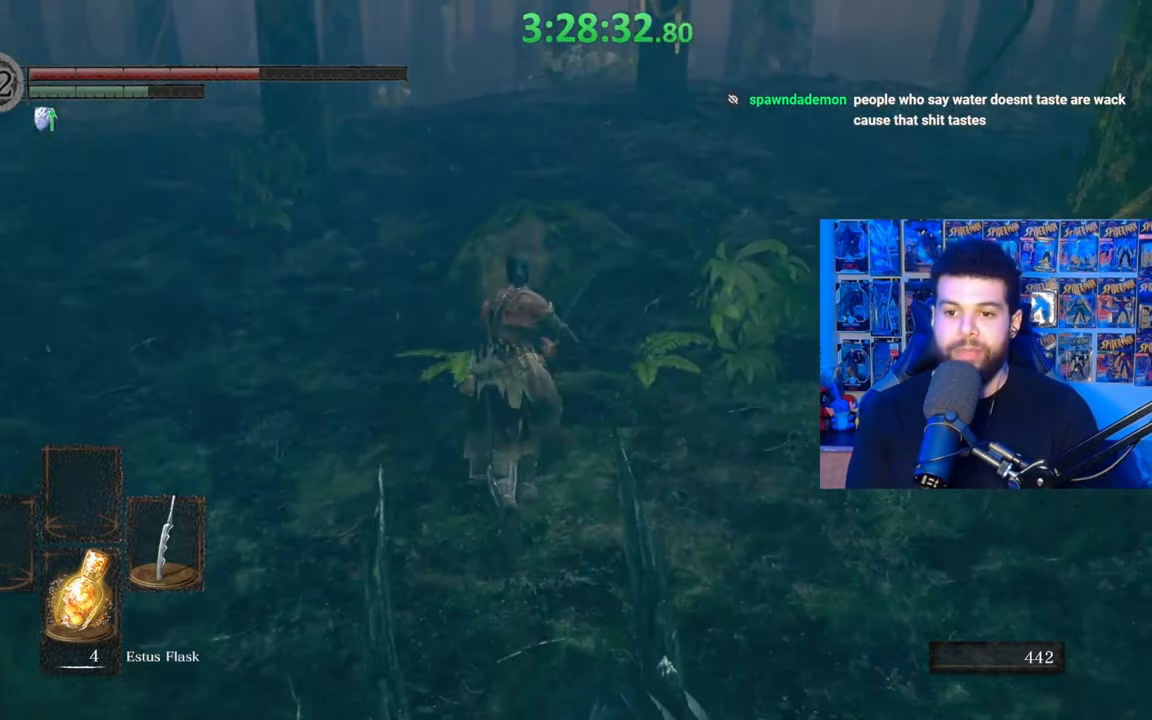
{"buttons": ["B"], "left_stick": "up", "right_stick": "center", "events": [[283, "left_stick", "up-left"], [433, "left_stick", "up"]]}
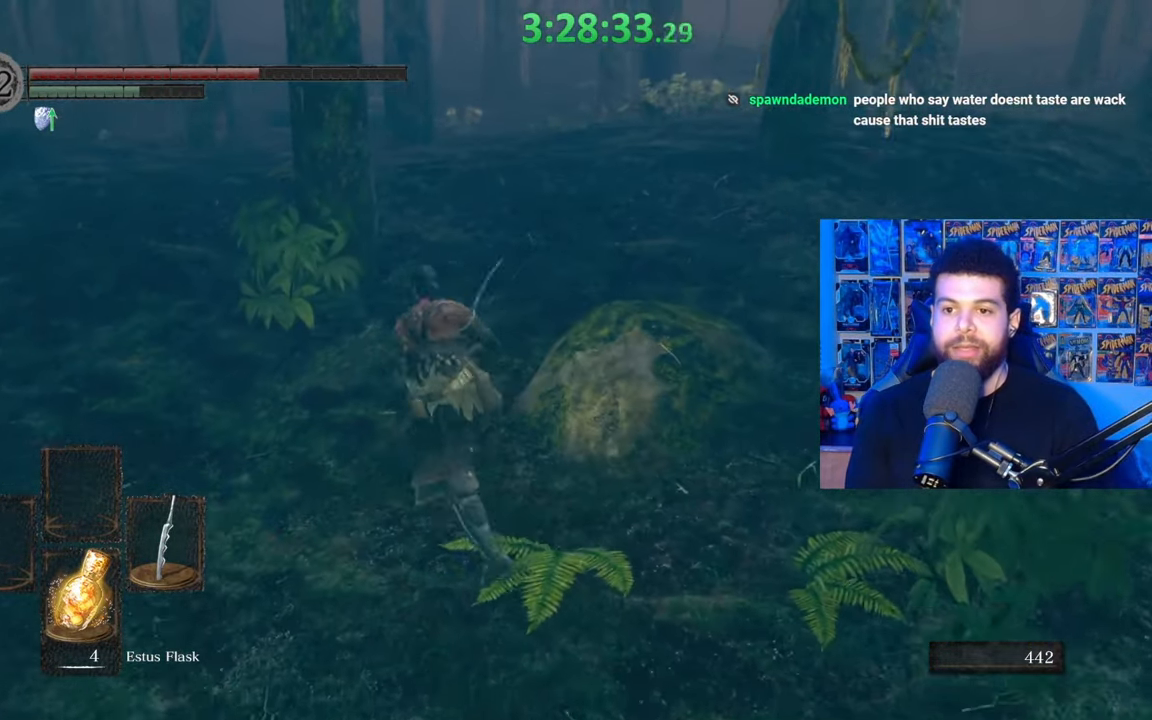
{"buttons": ["B"], "left_stick": "up", "right_stick": "center", "events": []}
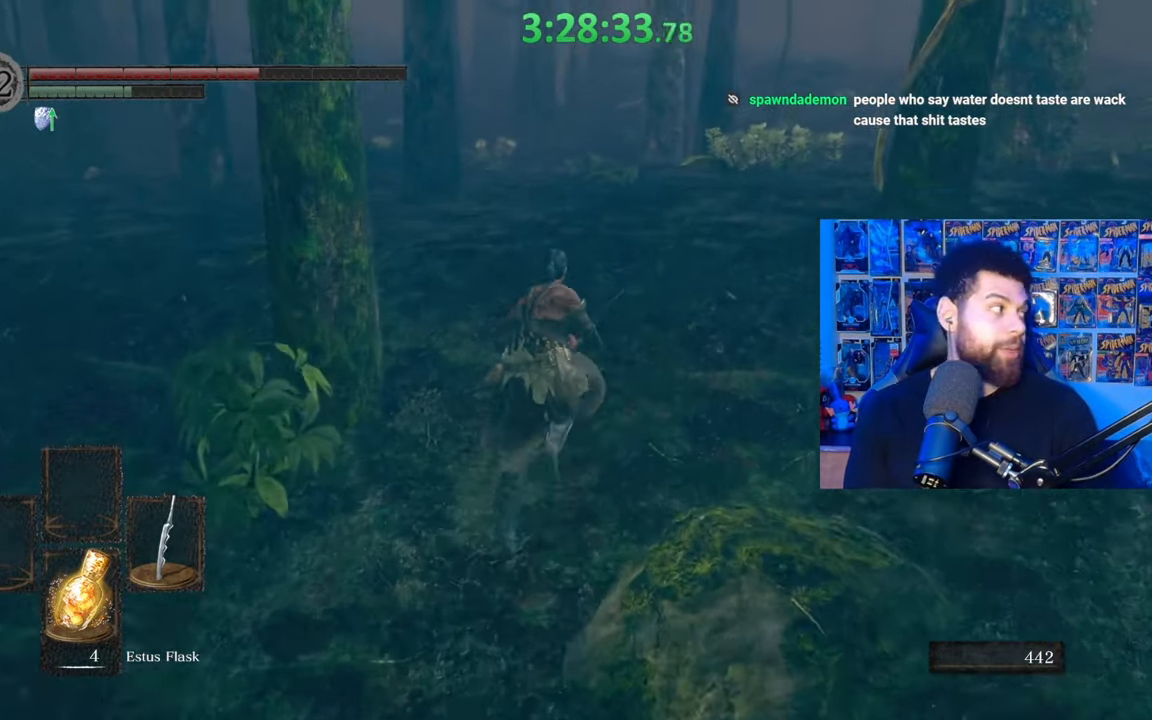
{"buttons": ["B"], "left_stick": "up", "right_stick": "center", "events": [[33, "B", "up"], [117, "B", "down"]]}
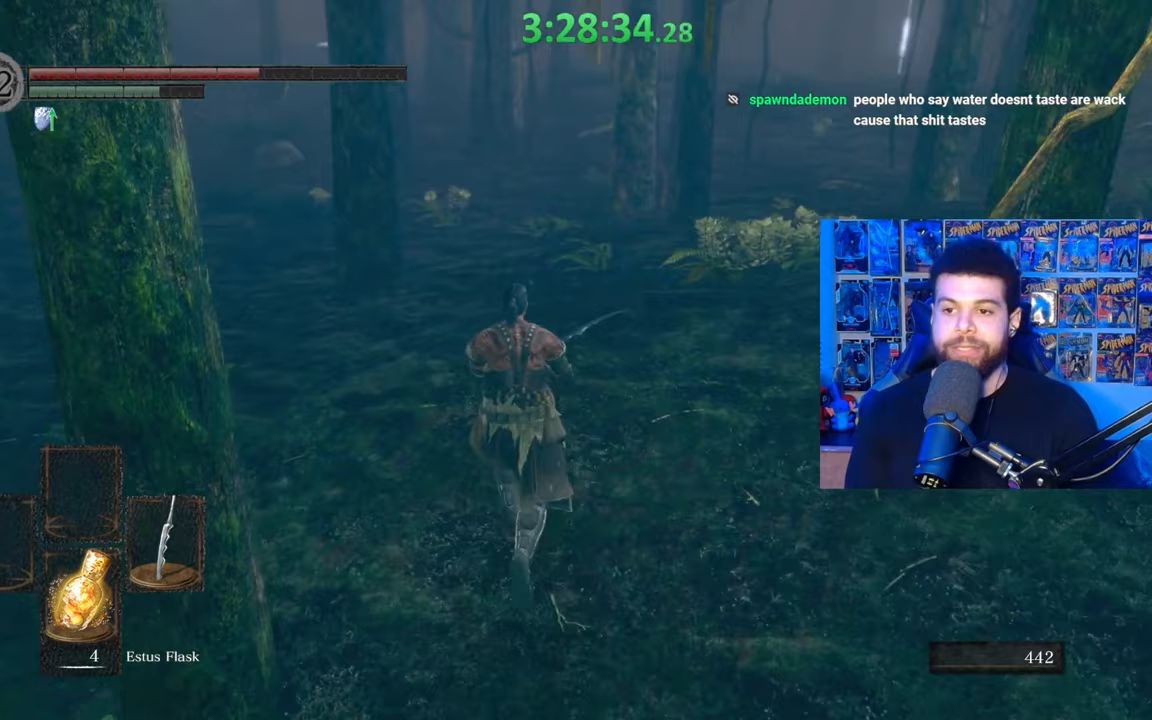
{"buttons": ["B"], "left_stick": "up", "right_stick": "center", "events": []}
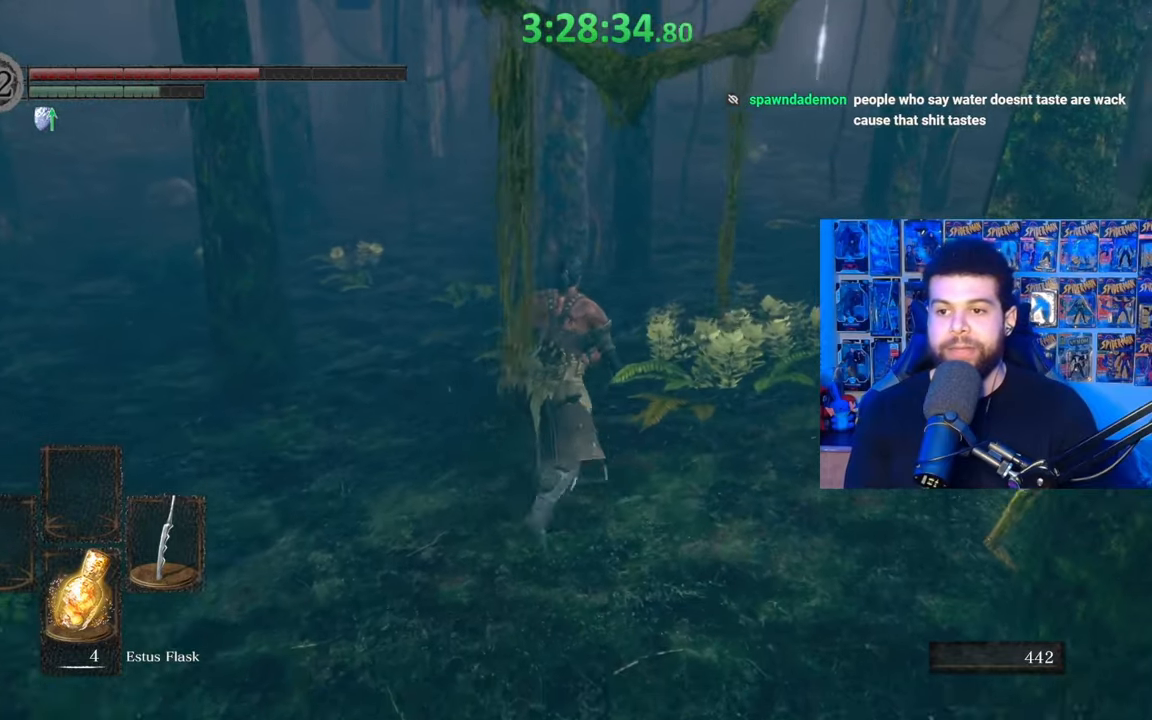
{"buttons": [], "left_stick": "up", "right_stick": "center", "events": [[333, "B", "up"]]}
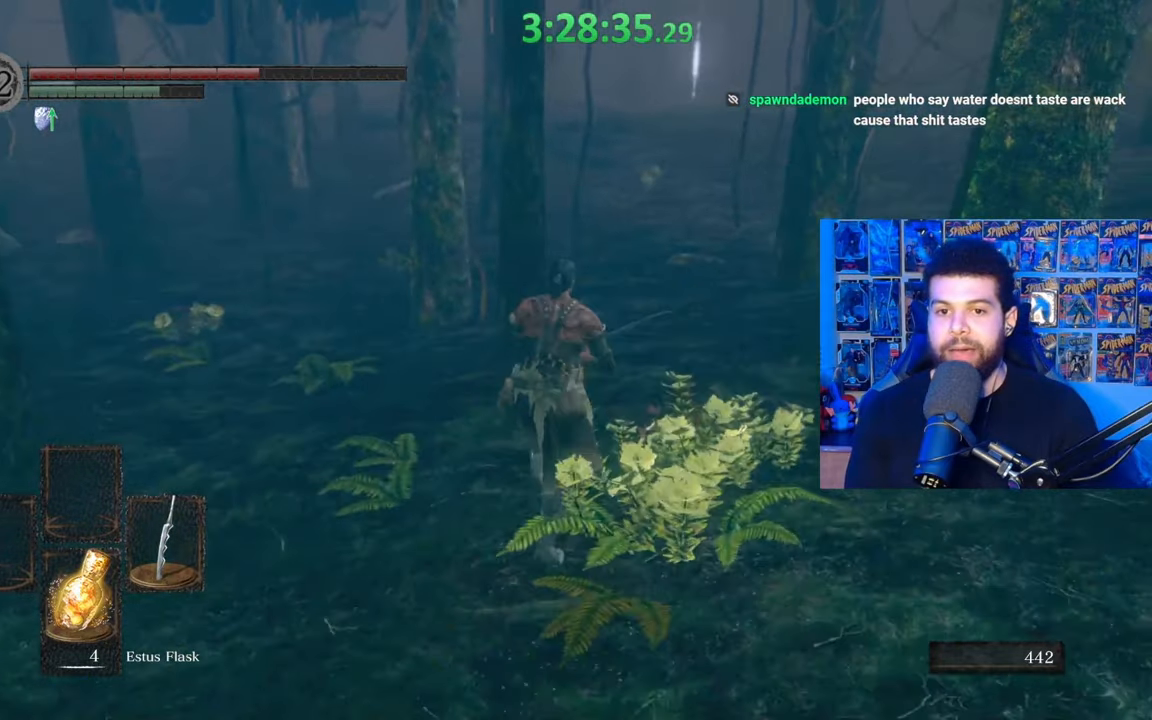
{"buttons": ["B"], "left_stick": "up", "right_stick": "center", "events": [[133, "B", "down"]]}
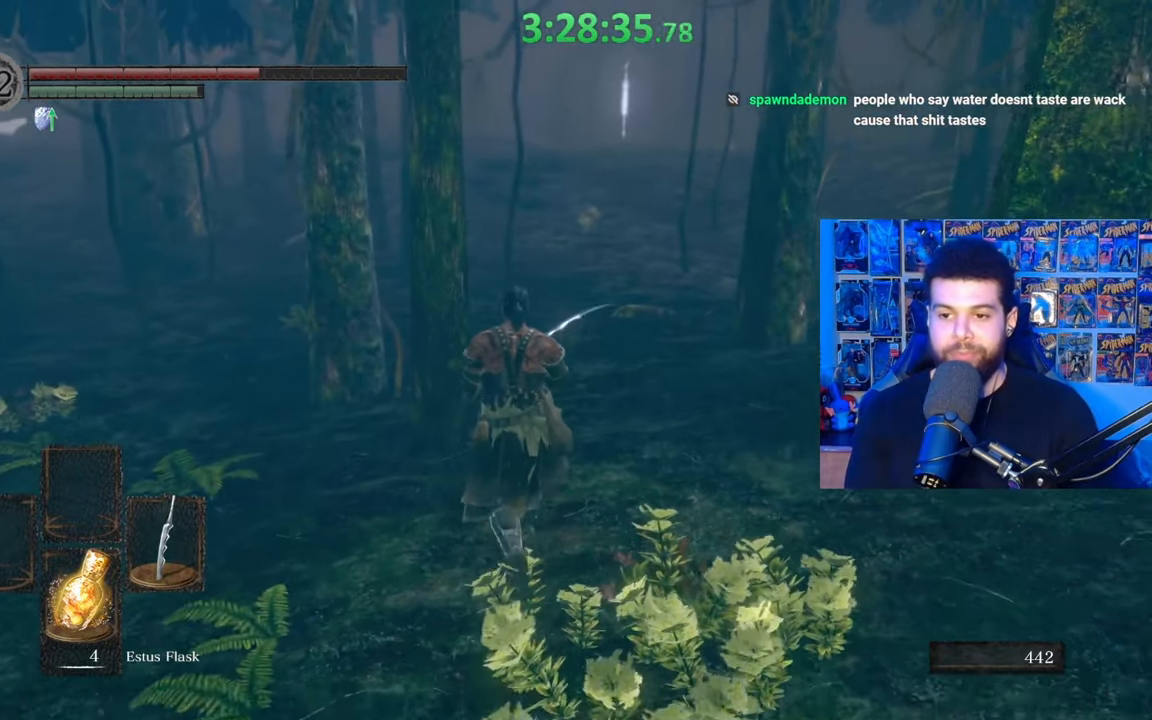
{"buttons": ["B"], "left_stick": "up", "right_stick": "center", "events": []}